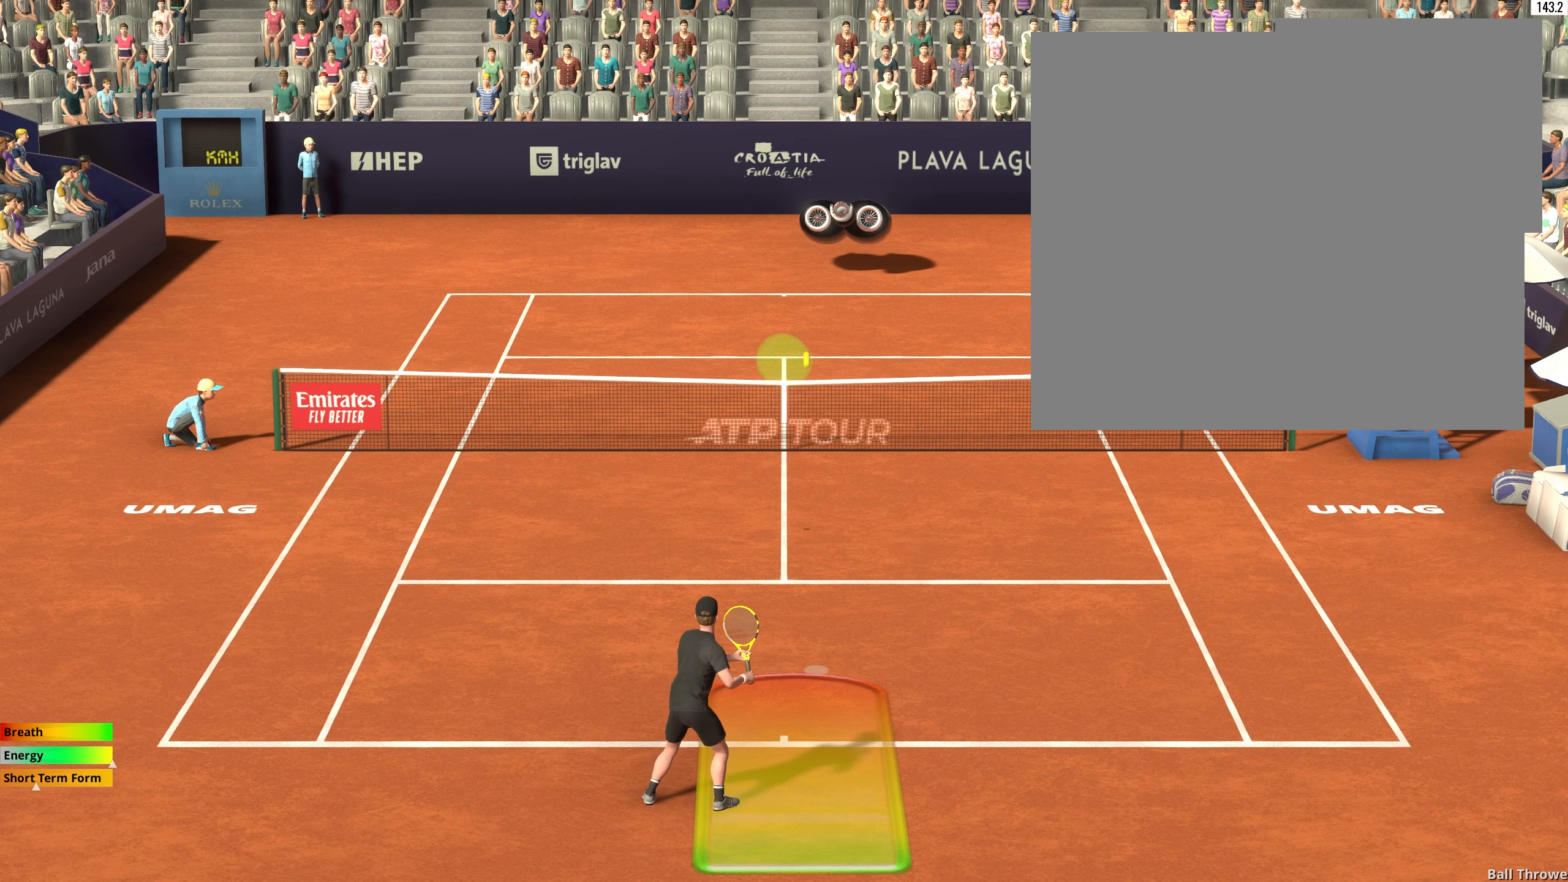
Gameplay with a controller (Xbox layout); each line is a JSON object with the inputs held at the frame after it. "events" lists button and stick changes between this image and that frame as [ms after this image, input, new state], when the widget could be followed in between. Not read: right_stick.
{"buttons": ["Y"], "left_stick": "right", "events": [[150, "left_stick", "right"]]}
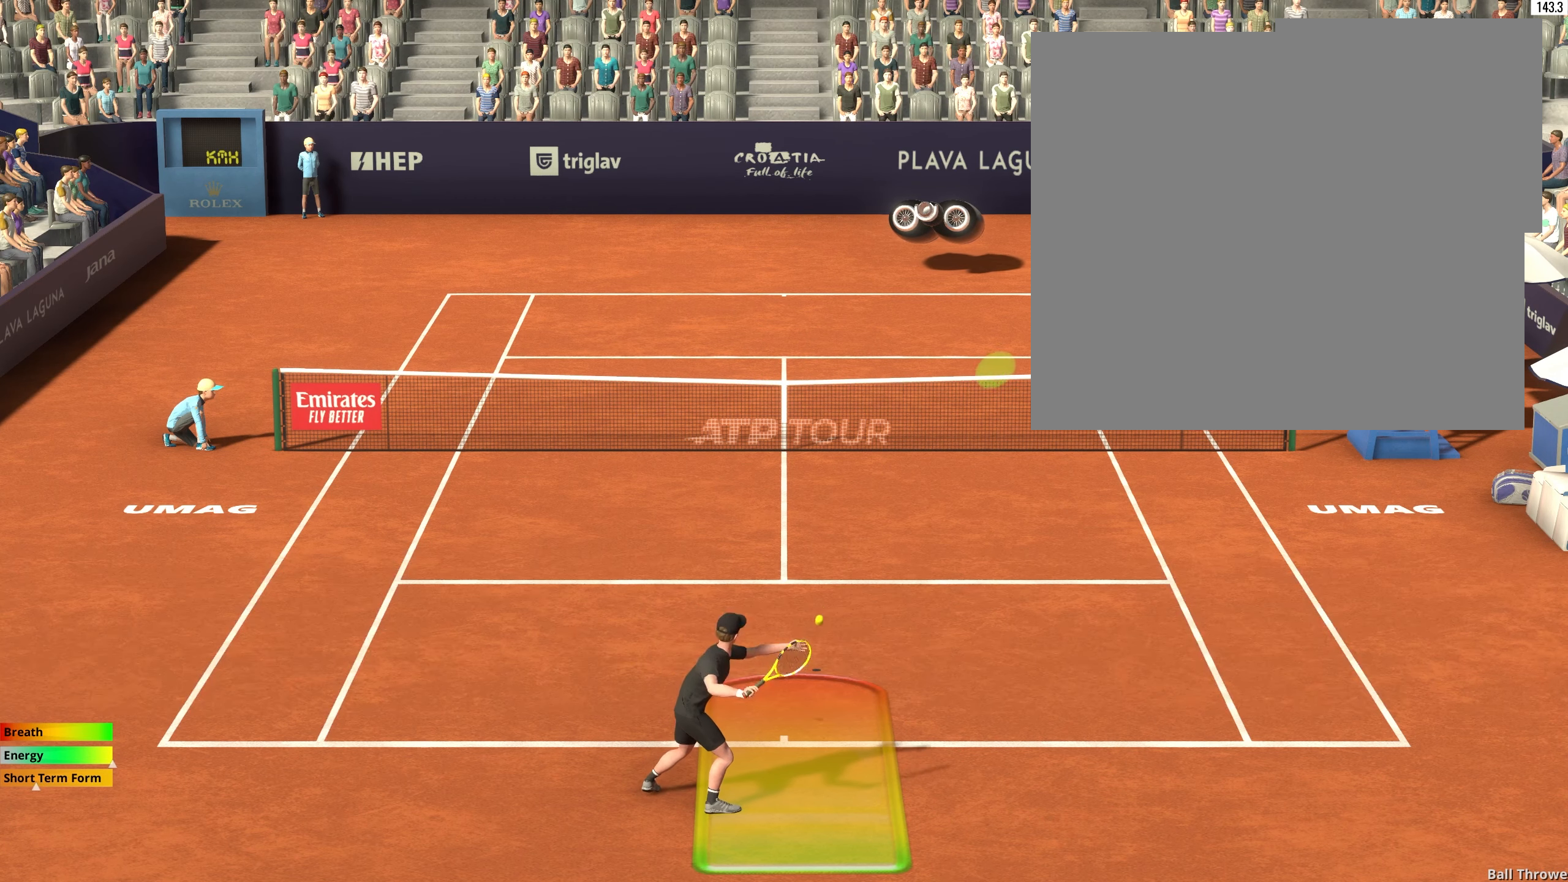
{"buttons": ["Y"], "left_stick": "center", "events": [[150, "left_stick", "center"]]}
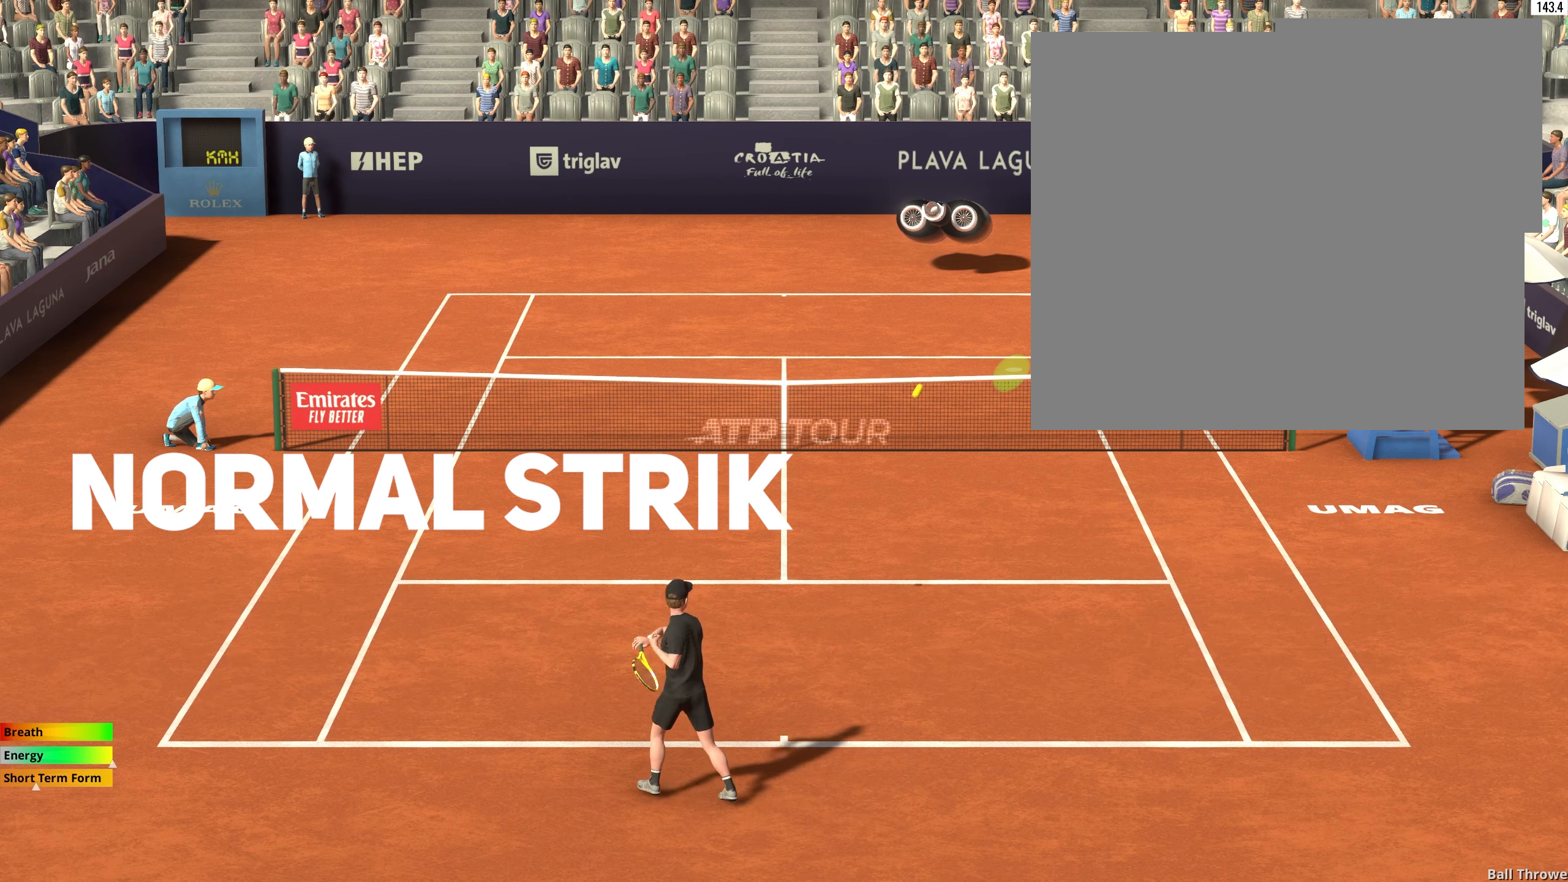
{"buttons": [], "left_stick": "center", "events": [[150, "Y", "up"]]}
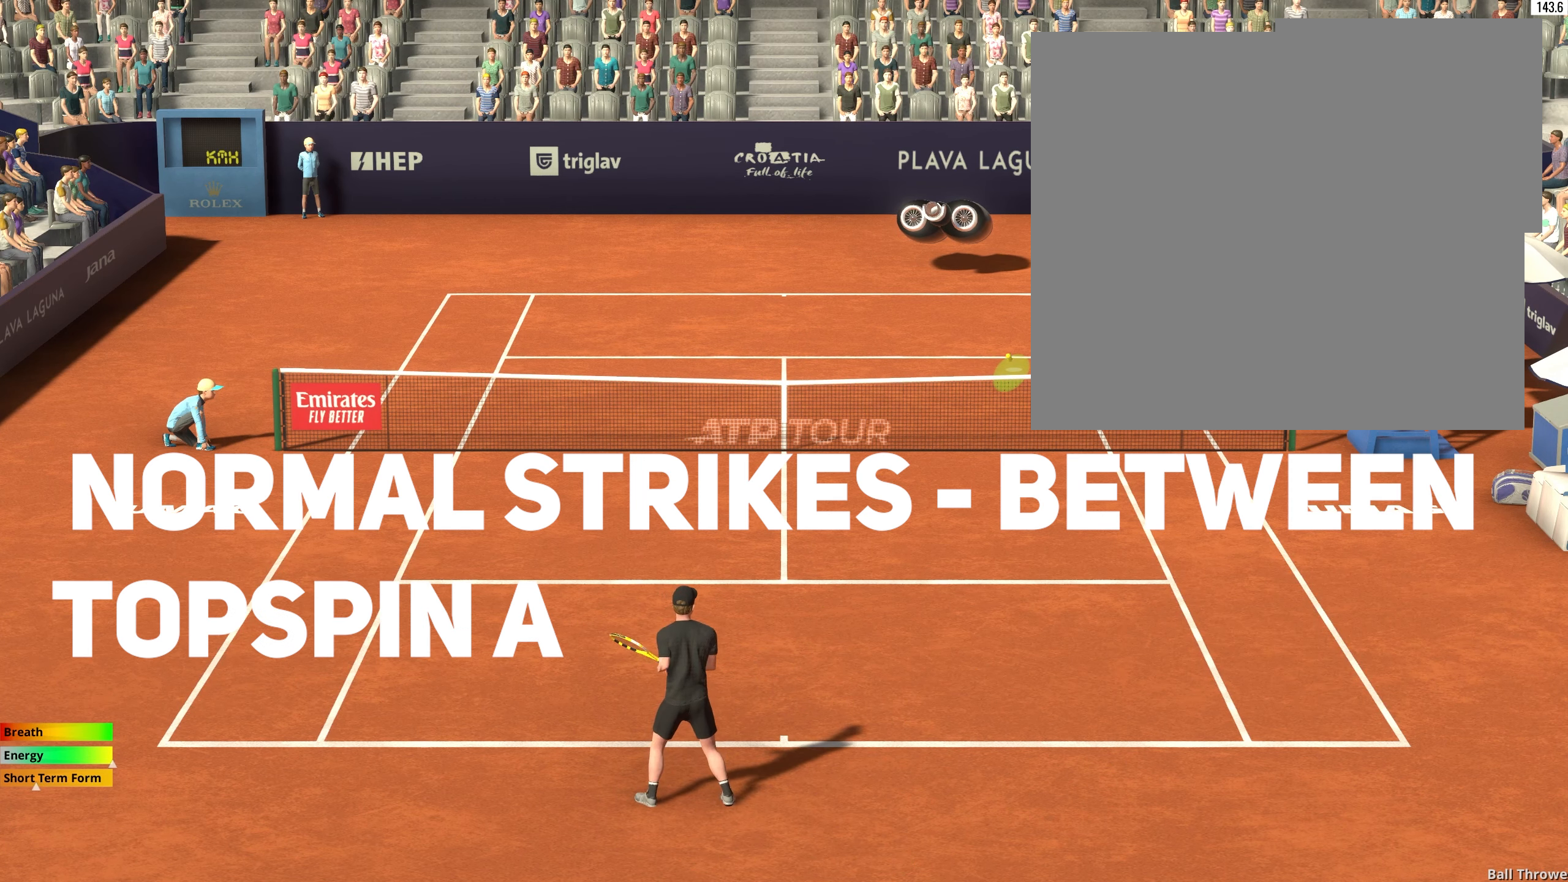
{"buttons": [], "left_stick": "center", "events": []}
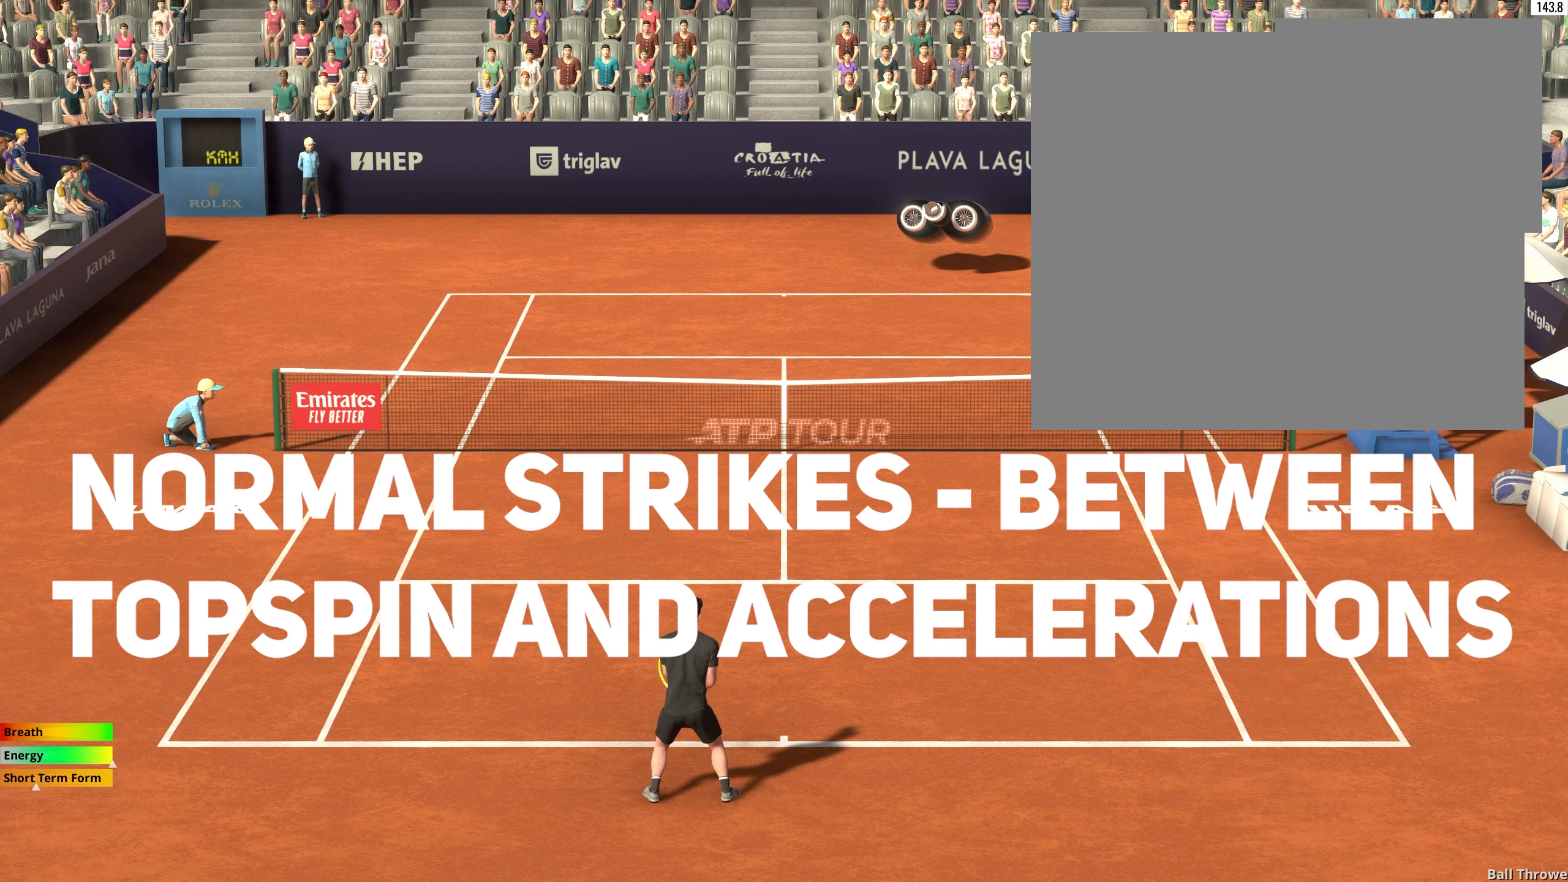
{"buttons": [], "left_stick": "left", "events": [[467, "left_stick", "left"]]}
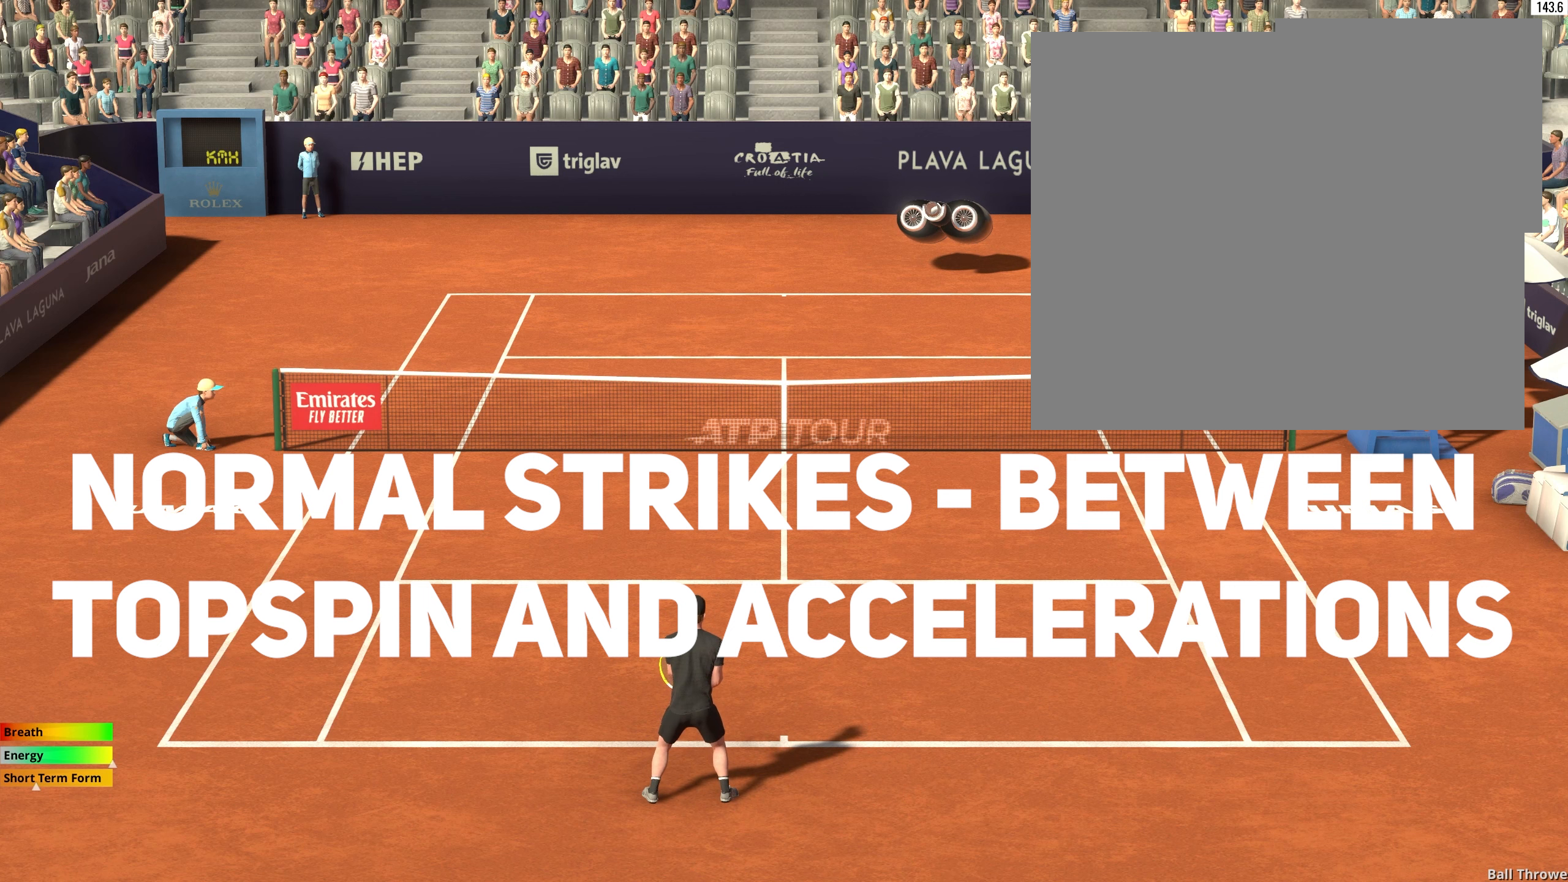
{"buttons": [], "left_stick": "center", "events": [[417, "left_stick", "center"]]}
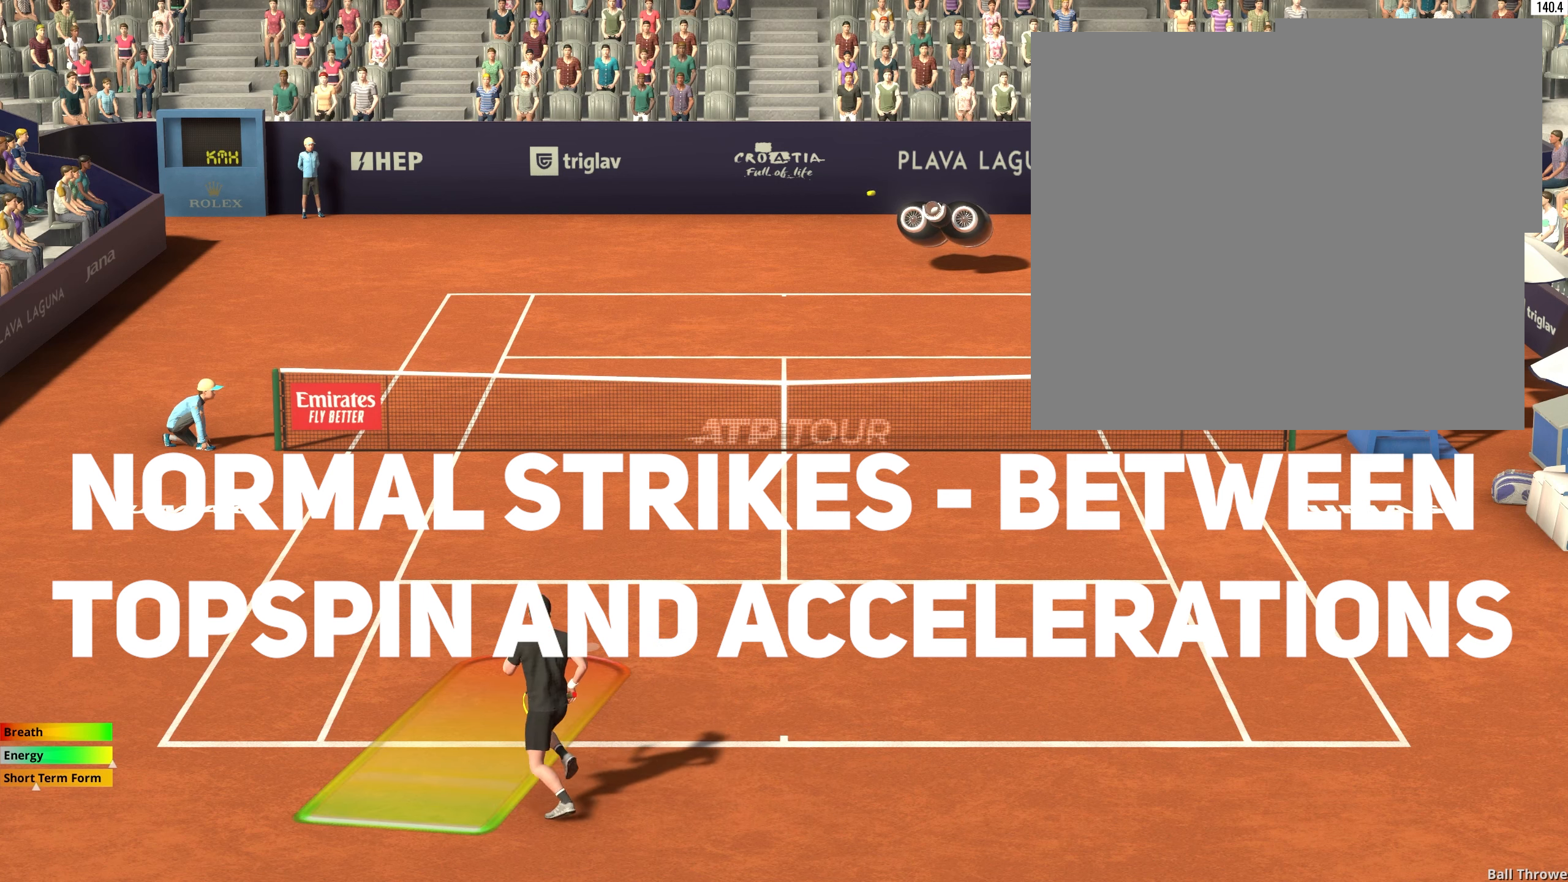
{"buttons": ["Y"], "left_stick": "center", "events": [[67, "Y", "down"]]}